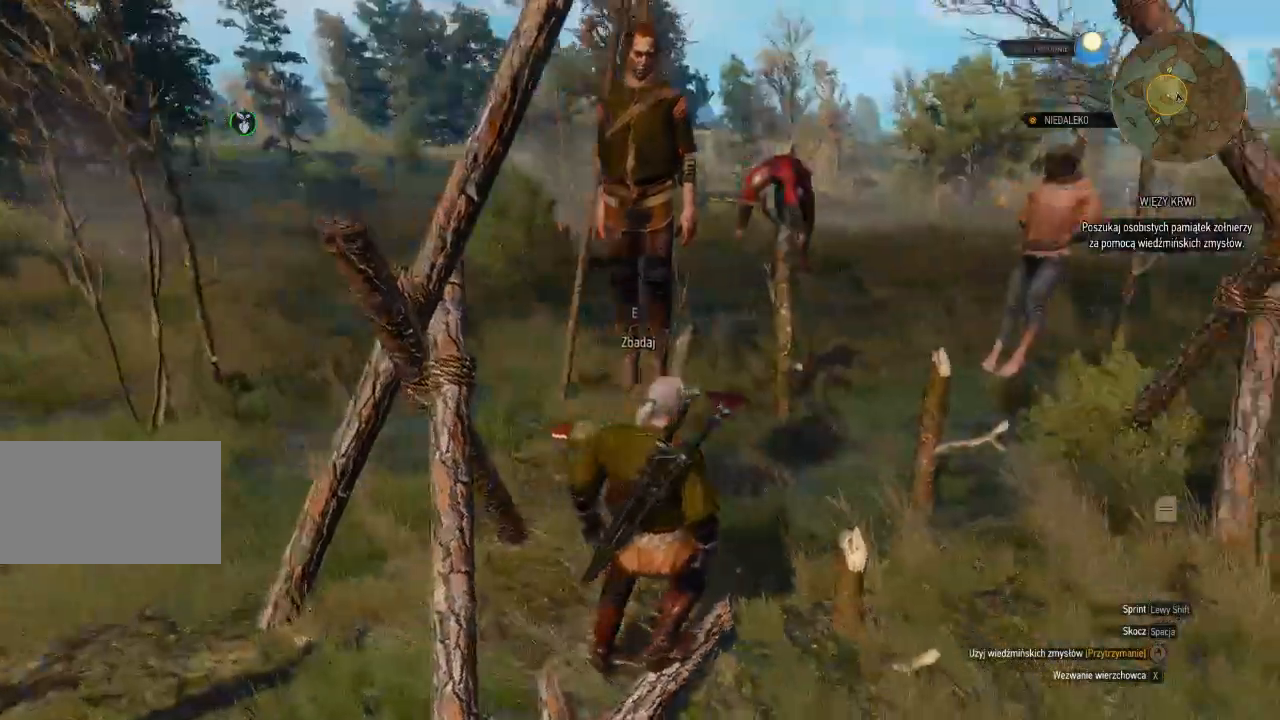
Gameplay with keyboard and mouse; each line is a JSON object with the keys and mouse buttons held at the frame after it. "events" lists presses ("down") and releases ("up") of "a", "ctrl", "d", "e", "q", "s", "shift", "space", "w", "mouse_left", "mouse_wheel", "mouse_right", "mouse_mb4" and "mouse_mb5" between this image and that frame as [ms after this image, input, new state], when the widget could be followed in between. "mouse_left", "mouse_wheel", "mouse_right", "mouse_mb4", "mouse_mb5" = the "left", "wheel", "right", "mb4", "mb5" buttons of the "mouse" list. No other keys are recorded. "wheel" means that the mouse wheel is clicked or scrolled. Mouse movement is not recorded.
{"keys": ["w"], "mouse": ["right"], "events": [[80, "w", "down"], [440, "mouse_right", "down"]]}
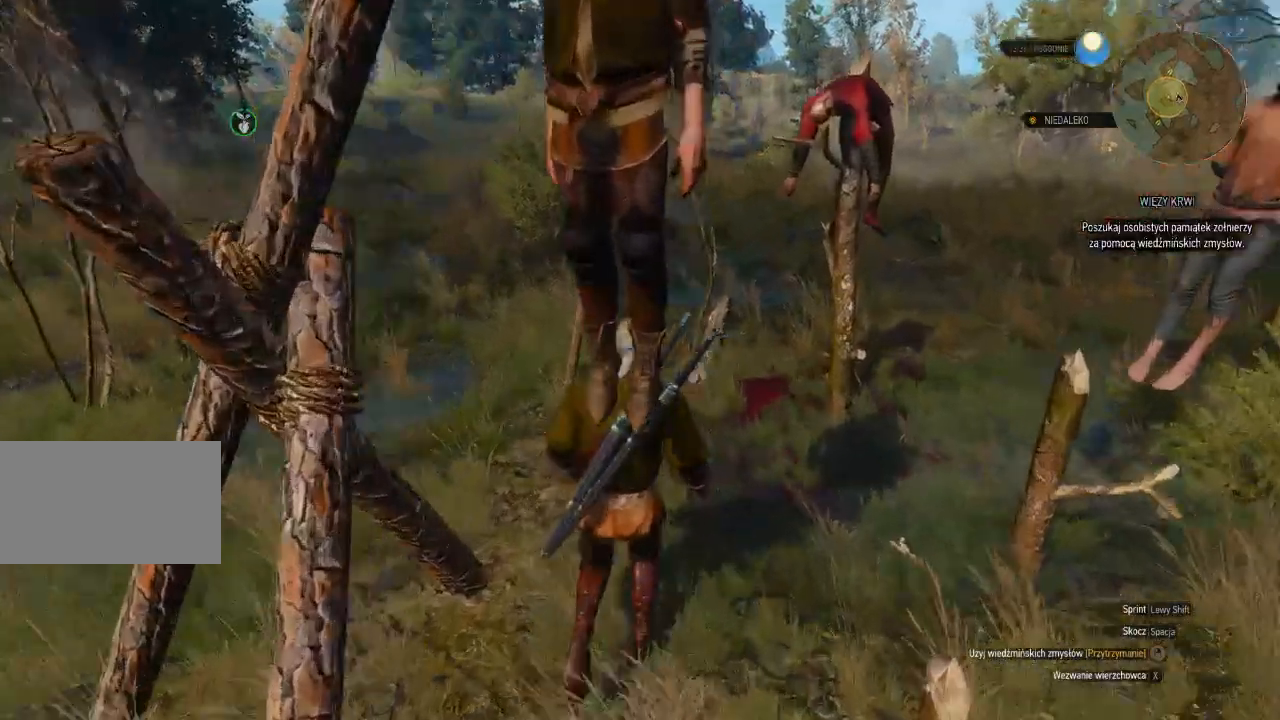
{"keys": ["w"], "mouse": ["right"], "events": [[160, "w", "up"], [480, "w", "down"]]}
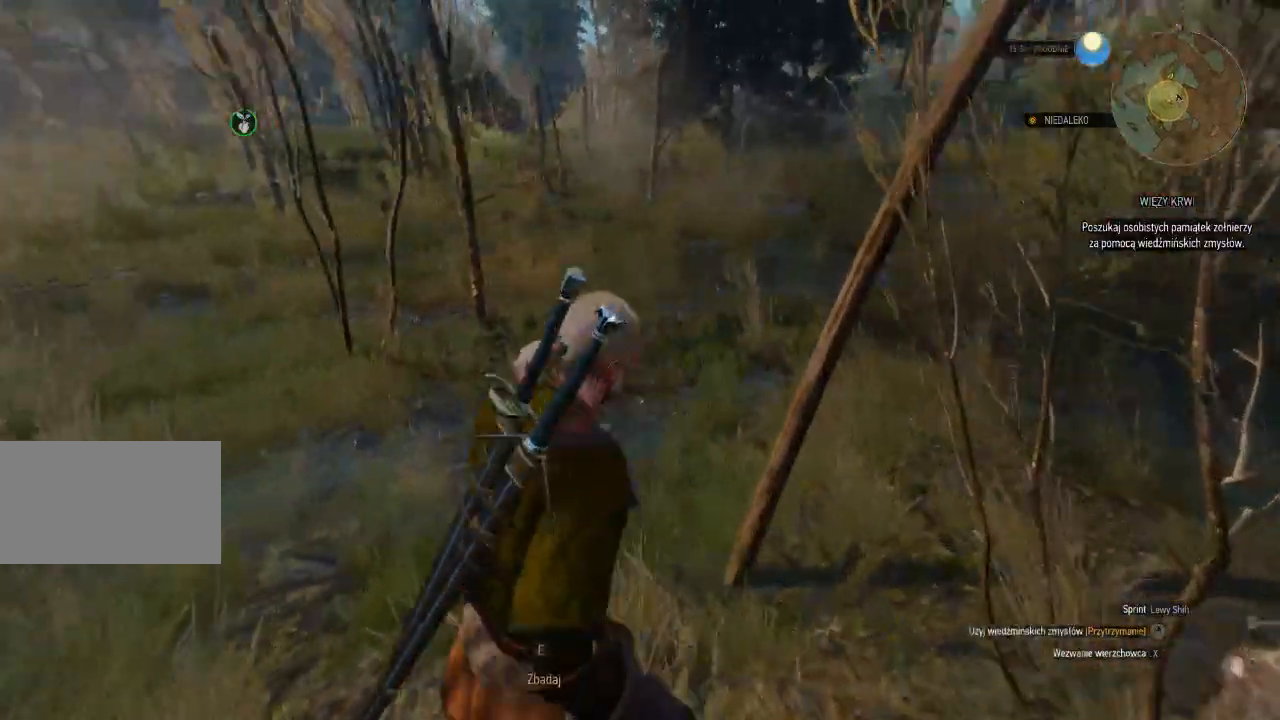
{"keys": ["w"], "mouse": ["right"], "events": []}
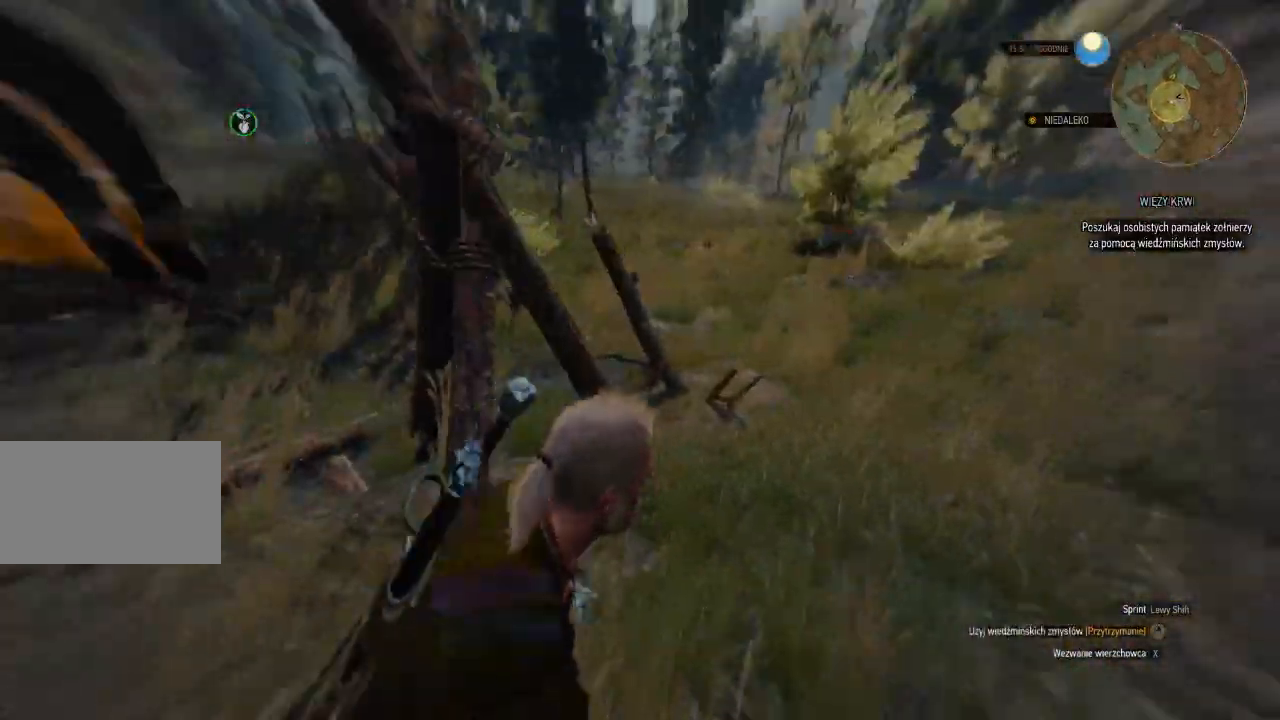
{"keys": ["d", "w"], "mouse": ["right"], "events": [[180, "d", "down"]]}
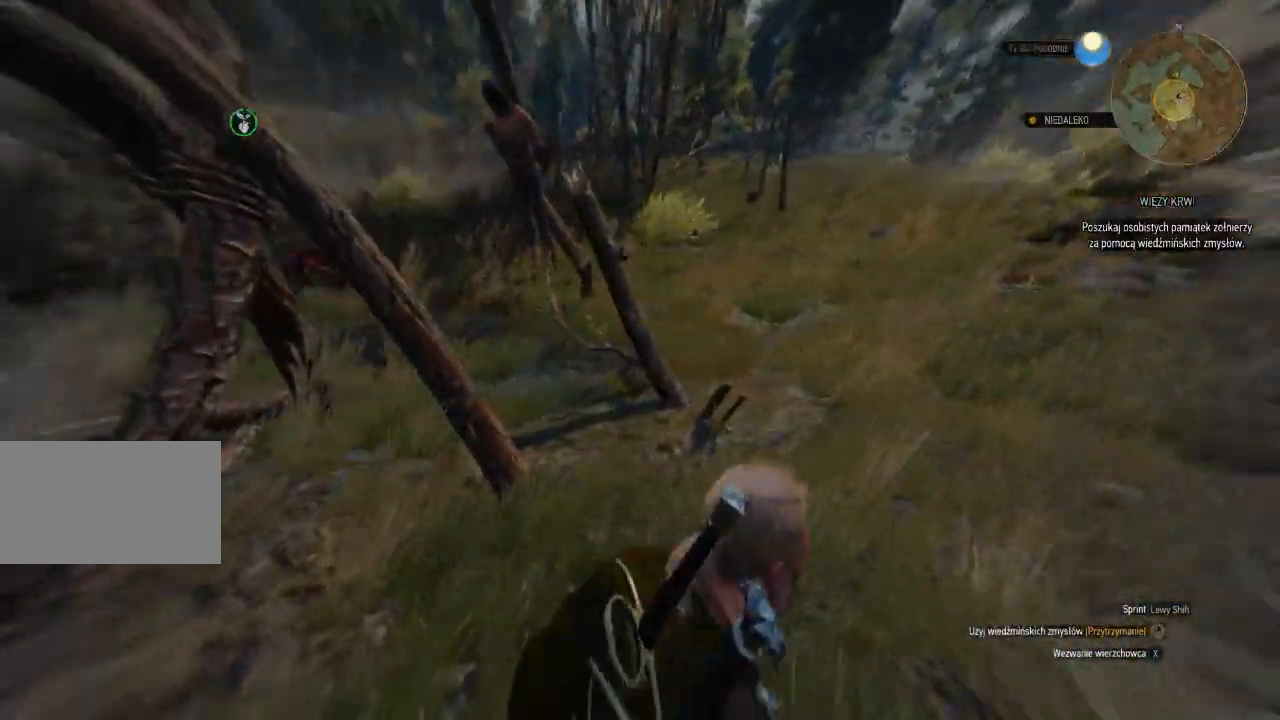
{"keys": ["d", "w"], "mouse": ["right"], "events": []}
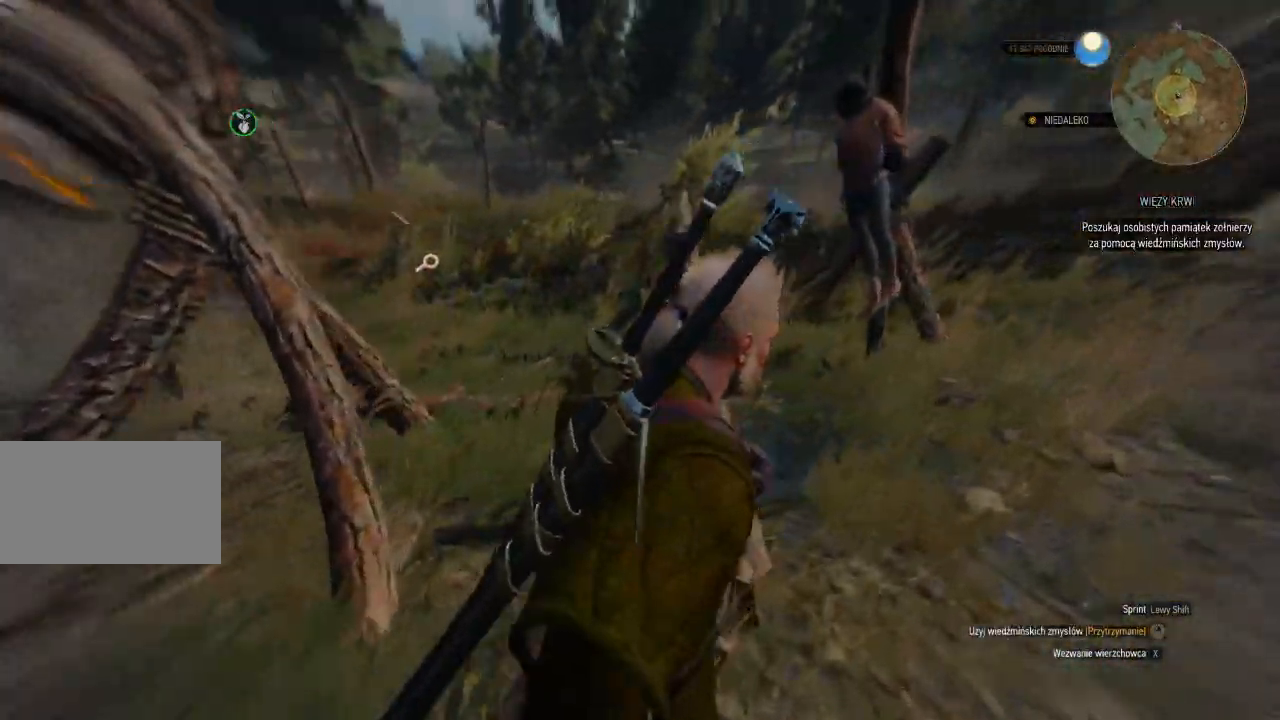
{"keys": ["w"], "mouse": ["right"], "events": [[440, "d", "up"]]}
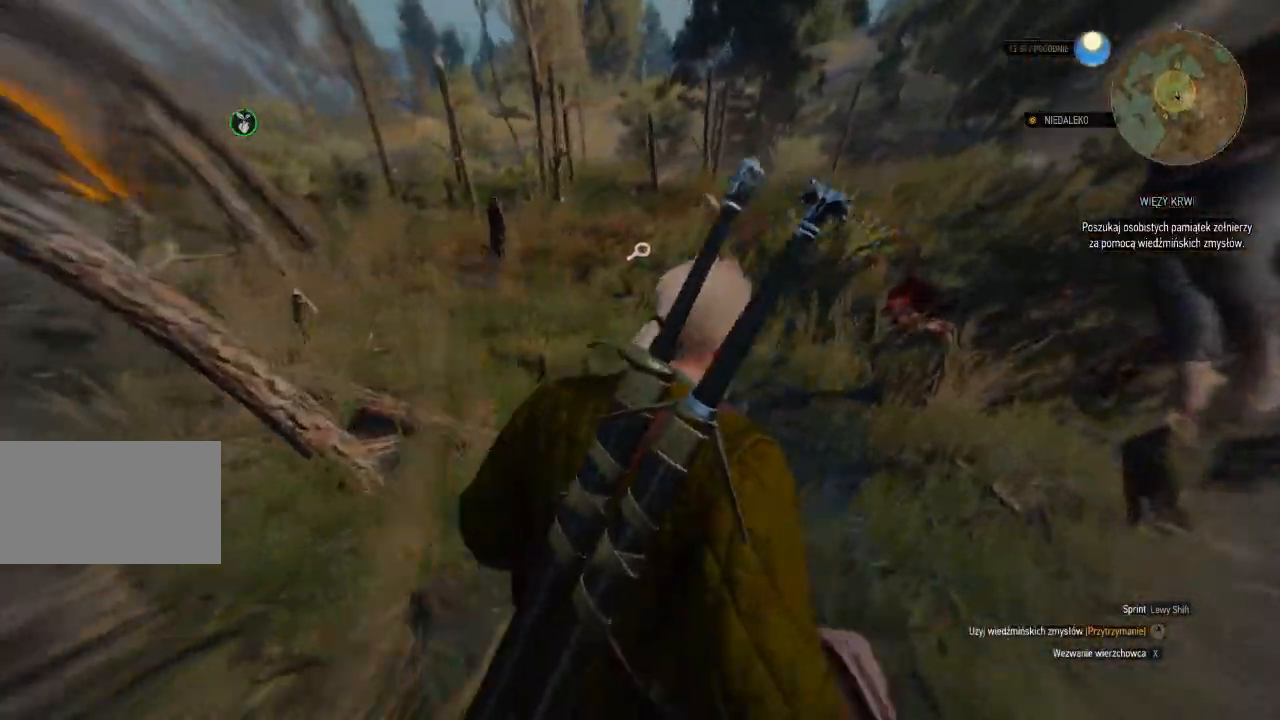
{"keys": ["w"], "mouse": ["right"], "events": []}
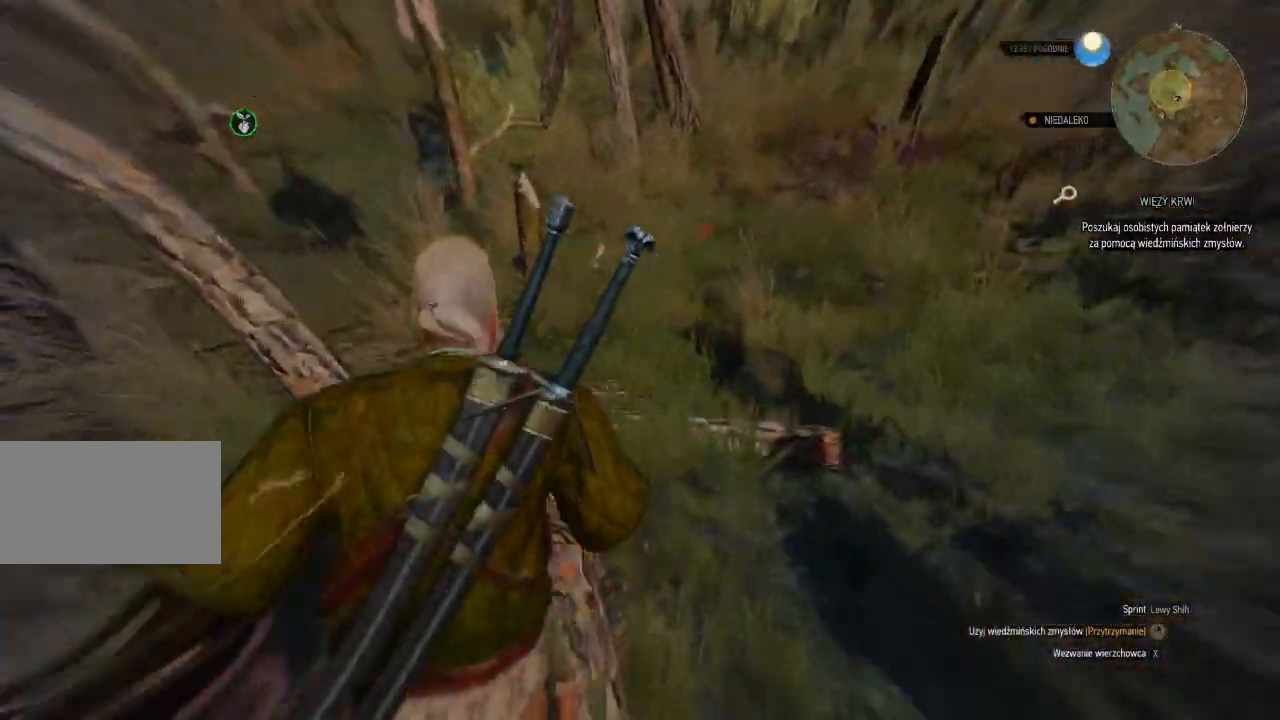
{"keys": [], "mouse": ["right"], "events": [[220, "w", "up"]]}
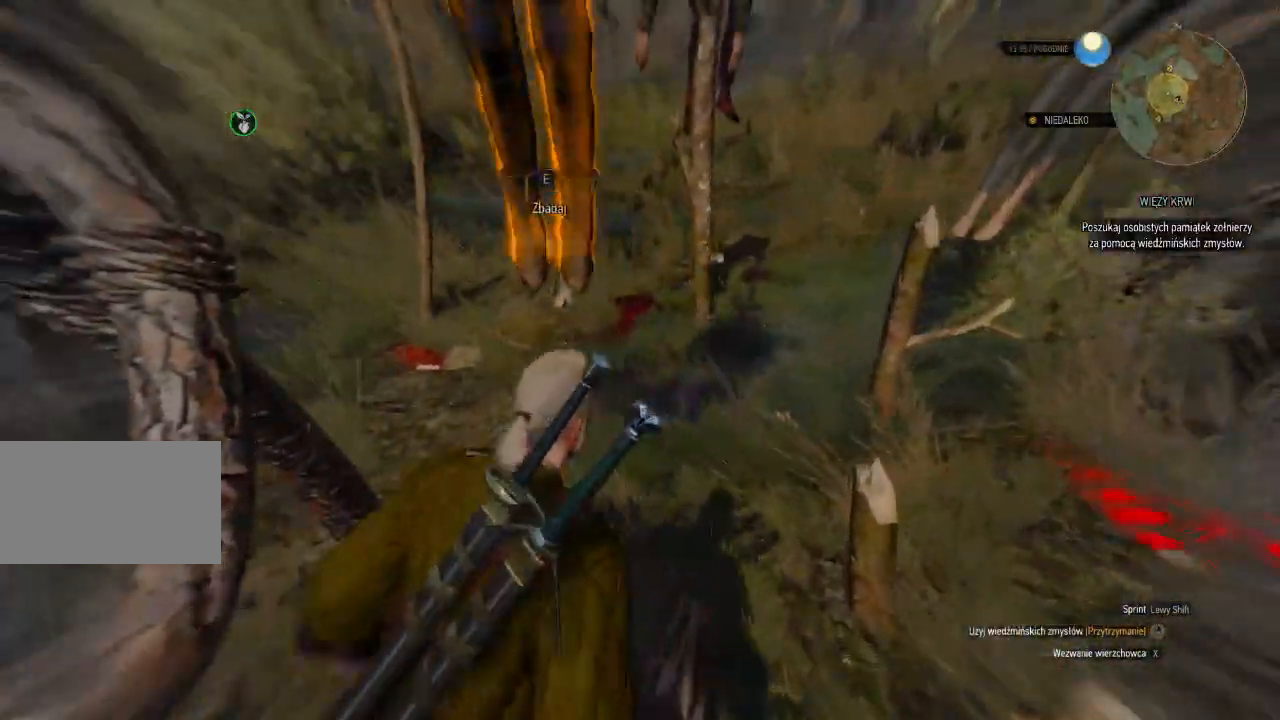
{"keys": ["w"], "mouse": ["right"], "events": [[160, "w", "down"]]}
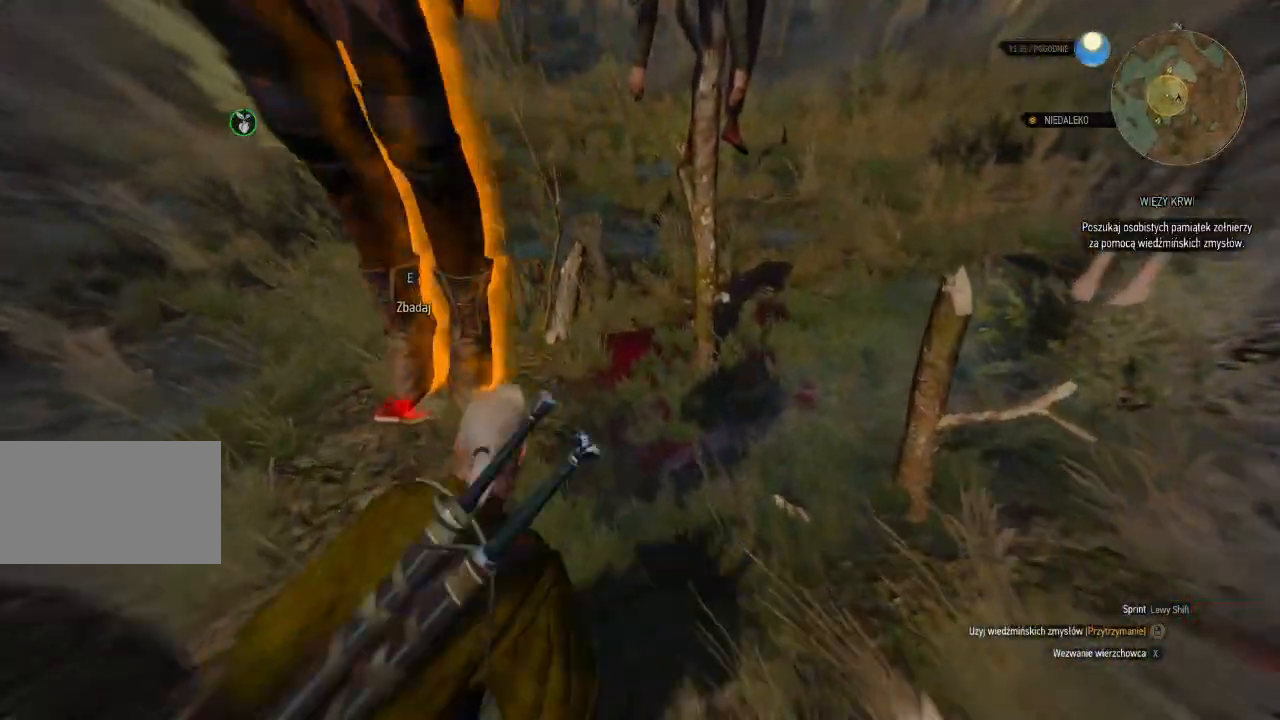
{"keys": ["w"], "mouse": ["right"], "events": [[40, "w", "up"], [440, "w", "down"]]}
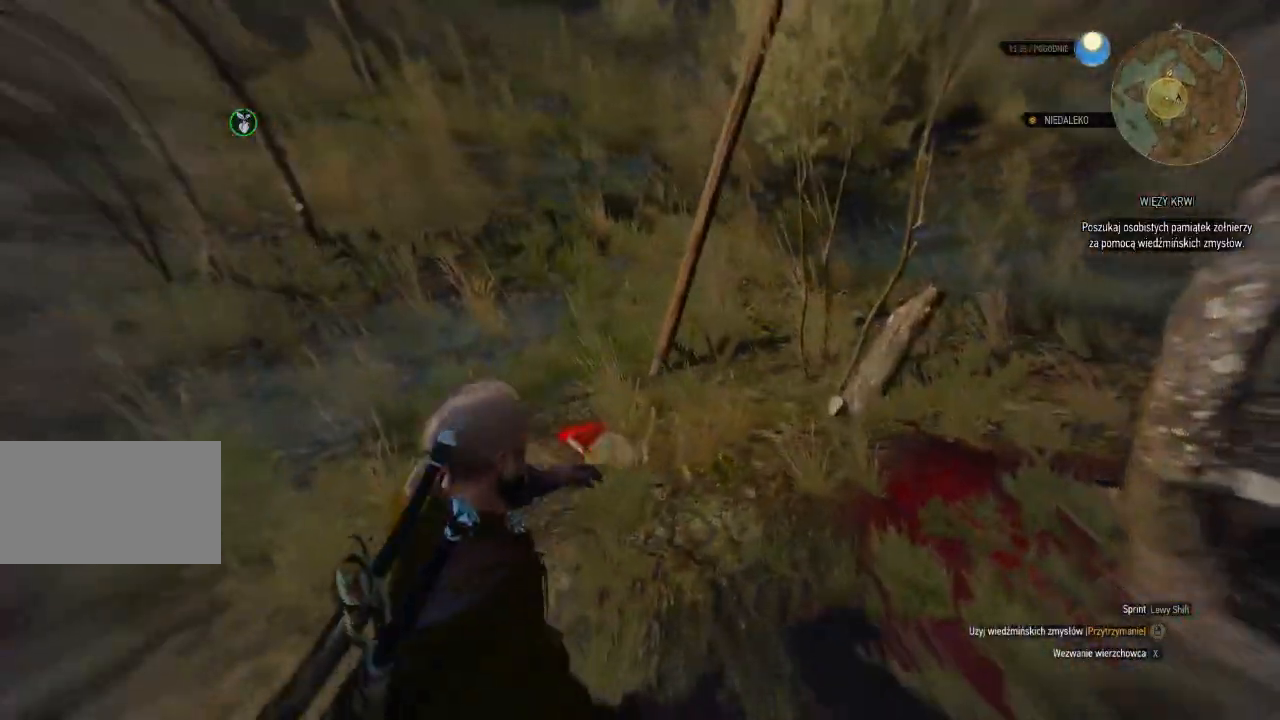
{"keys": [], "mouse": ["right"], "events": [[260, "w", "up"]]}
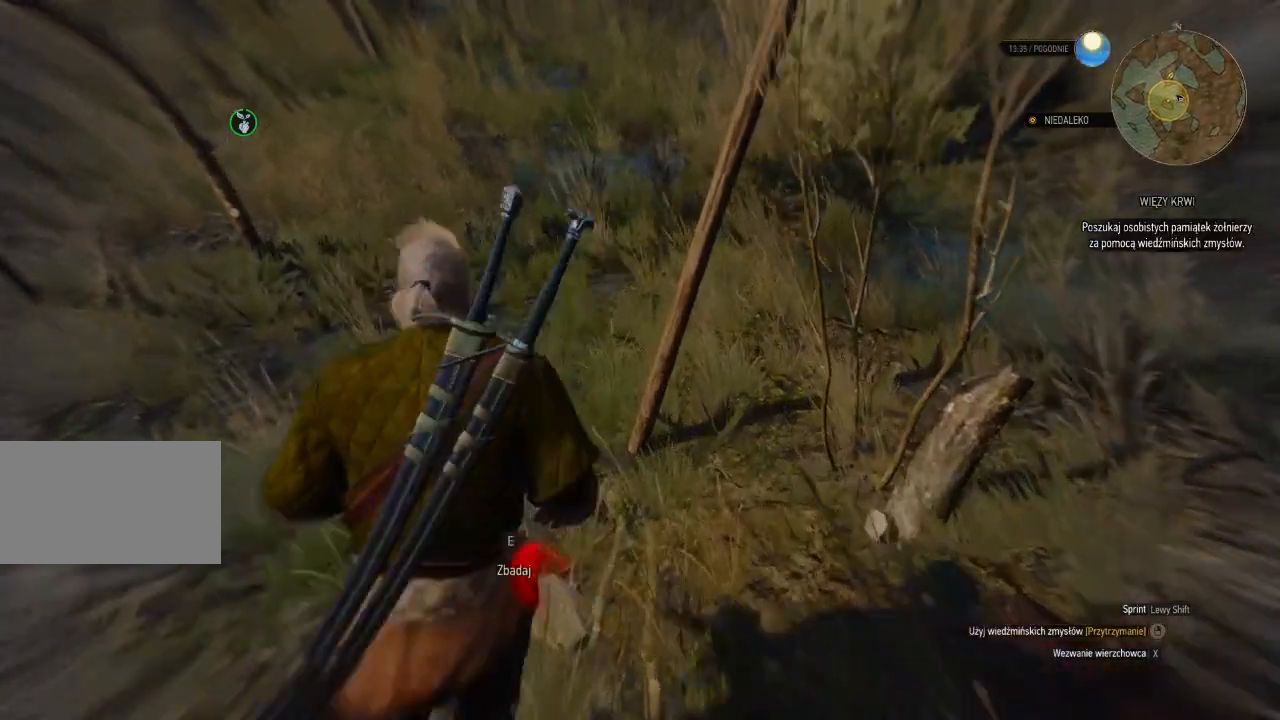
{"keys": [], "mouse": ["right"], "events": []}
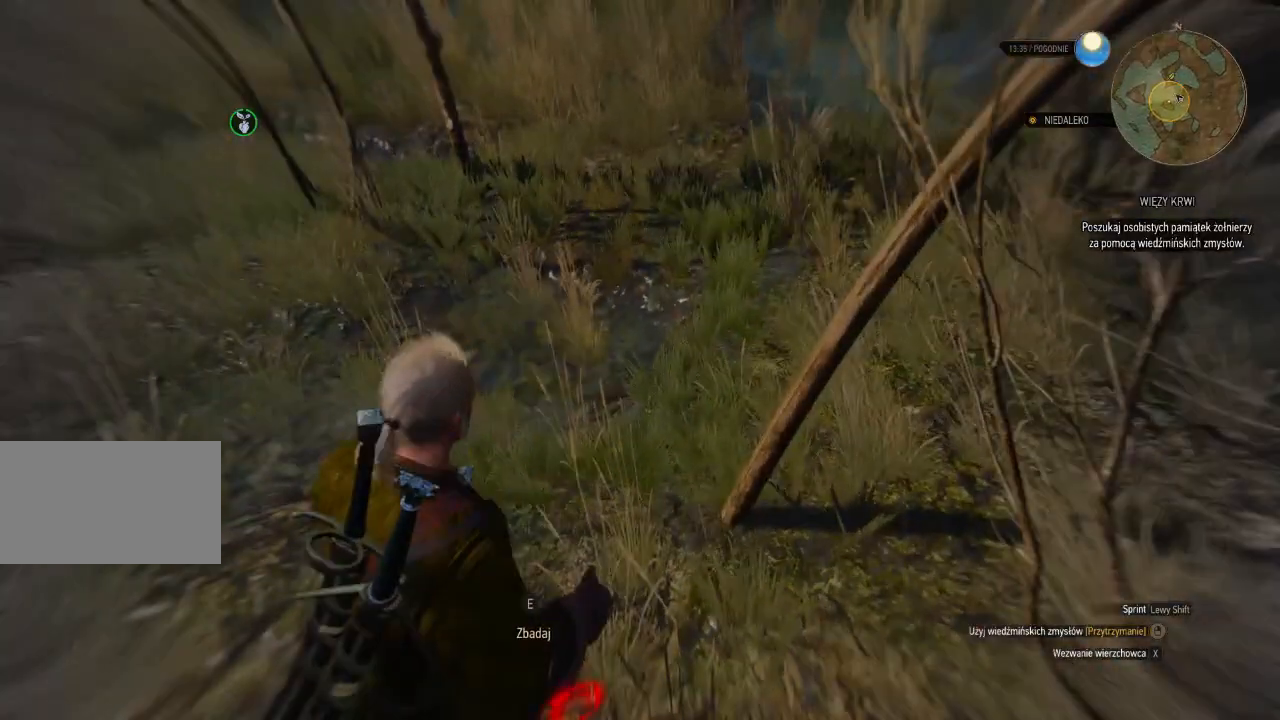
{"keys": [], "mouse": ["right"], "events": []}
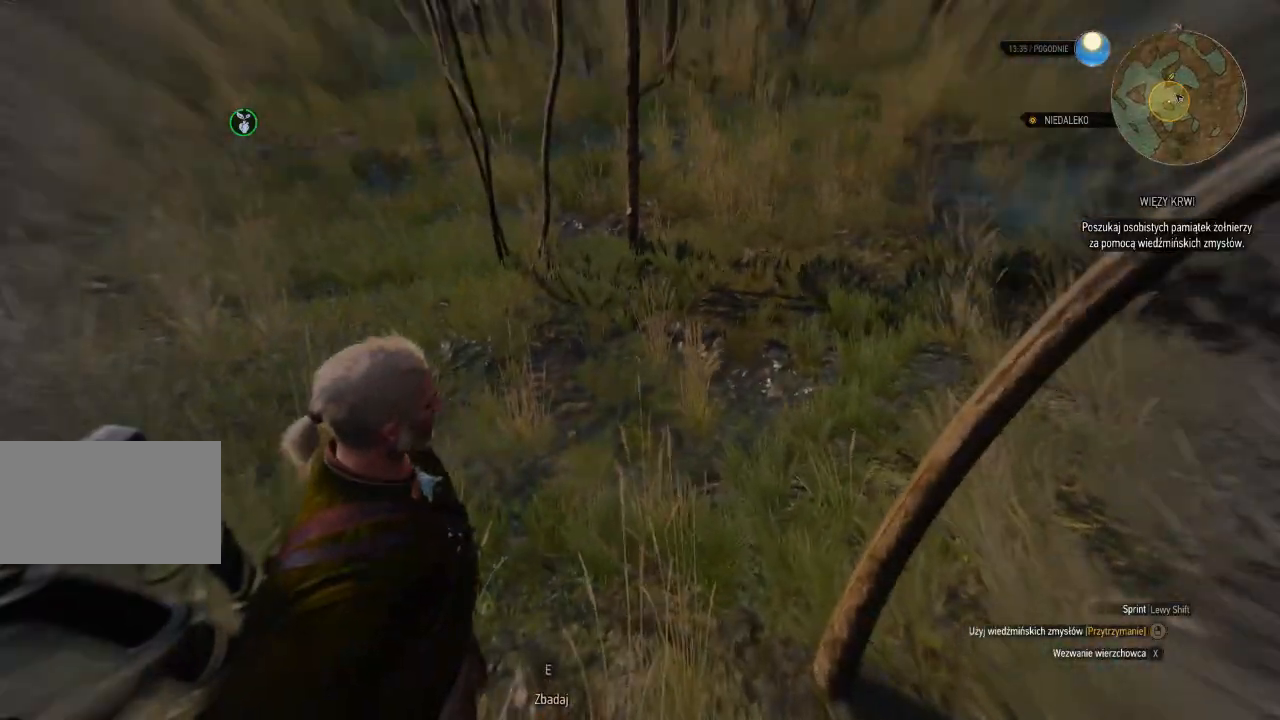
{"keys": [], "mouse": ["right"], "events": []}
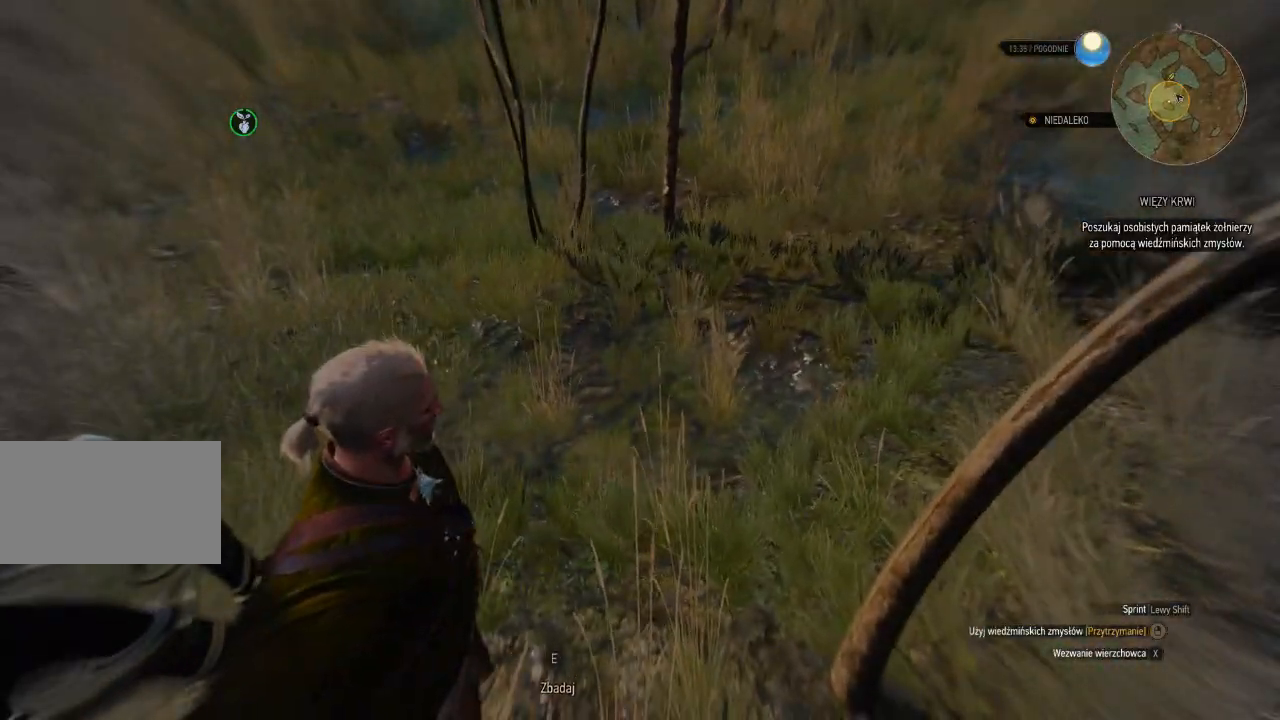
{"keys": ["a", "w"], "mouse": ["right"], "events": [[20, "a", "down"], [360, "w", "down"]]}
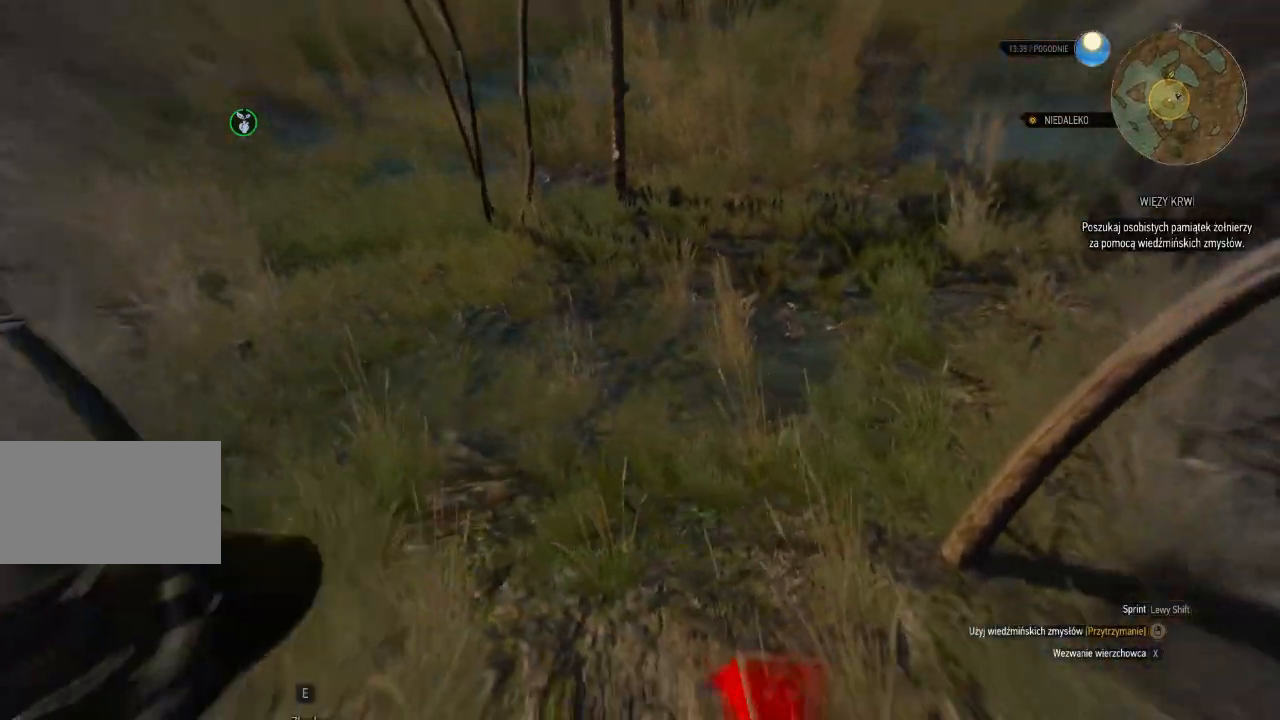
{"keys": ["a", "w"], "mouse": ["right"], "events": []}
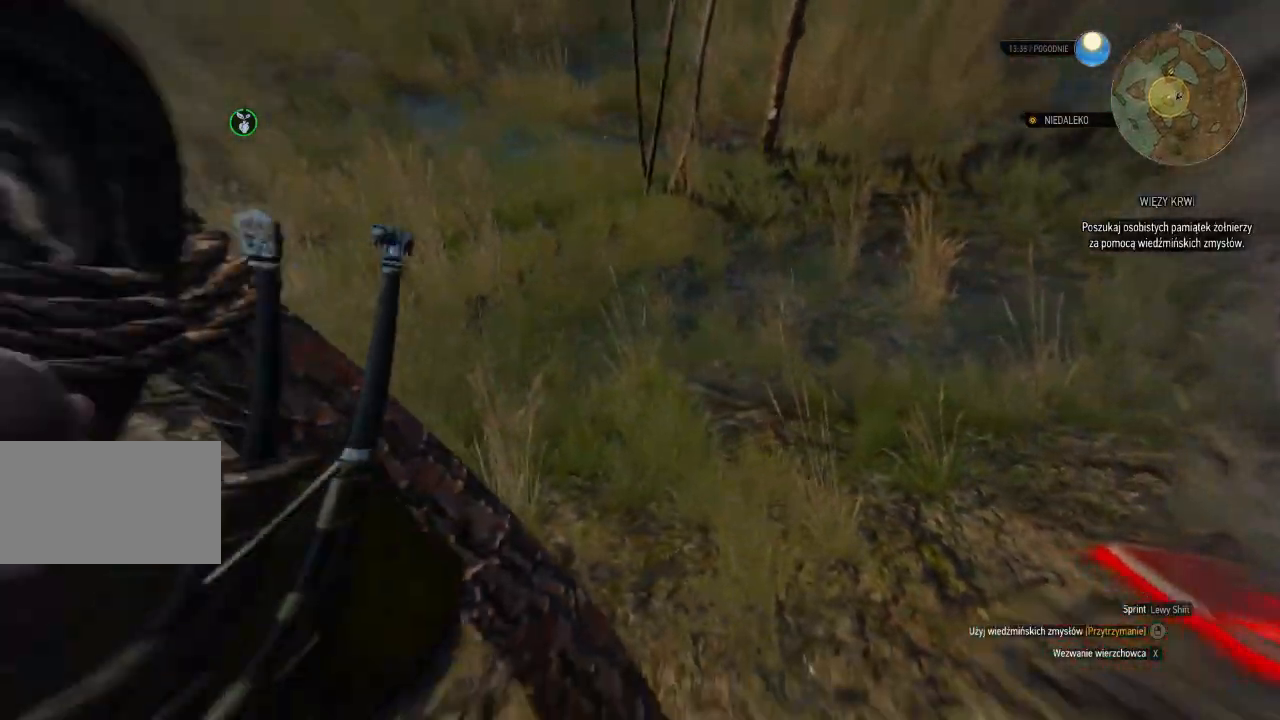
{"keys": ["w"], "mouse": ["right"], "events": [[320, "a", "up"]]}
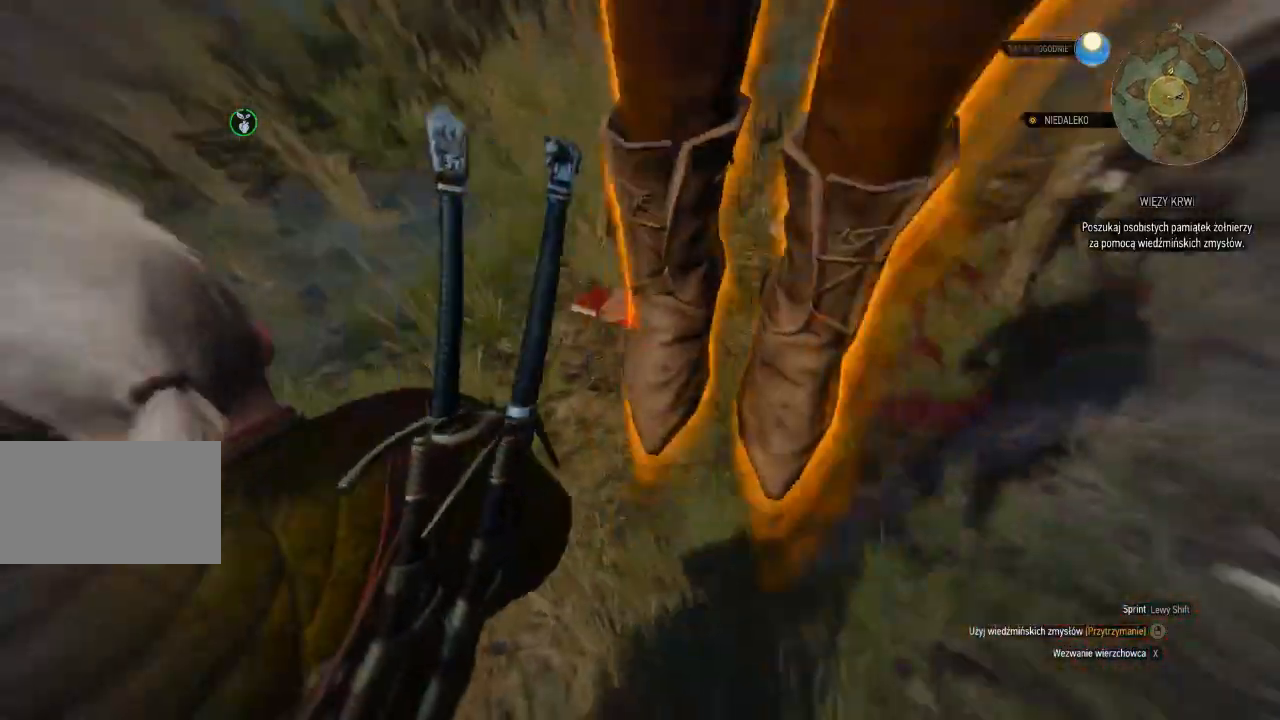
{"keys": ["a", "w"], "mouse": ["right"], "events": [[480, "a", "down"]]}
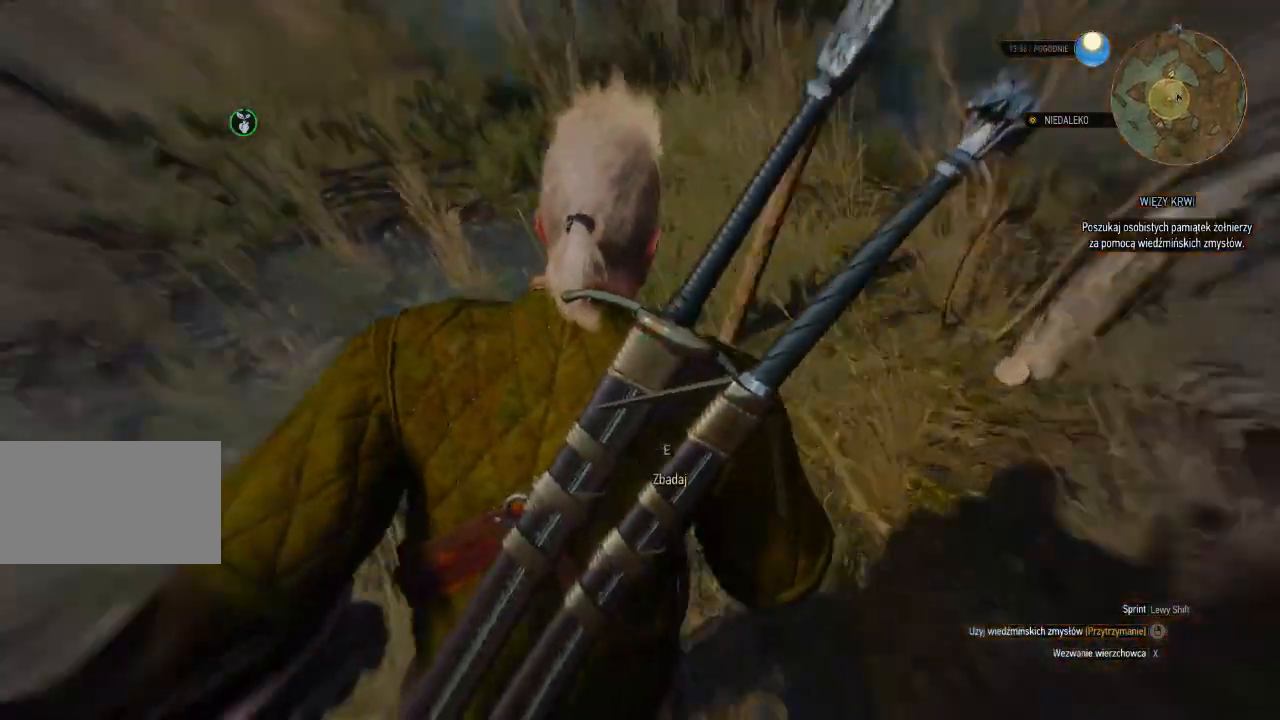
{"keys": ["a", "w"], "mouse": ["right"], "events": []}
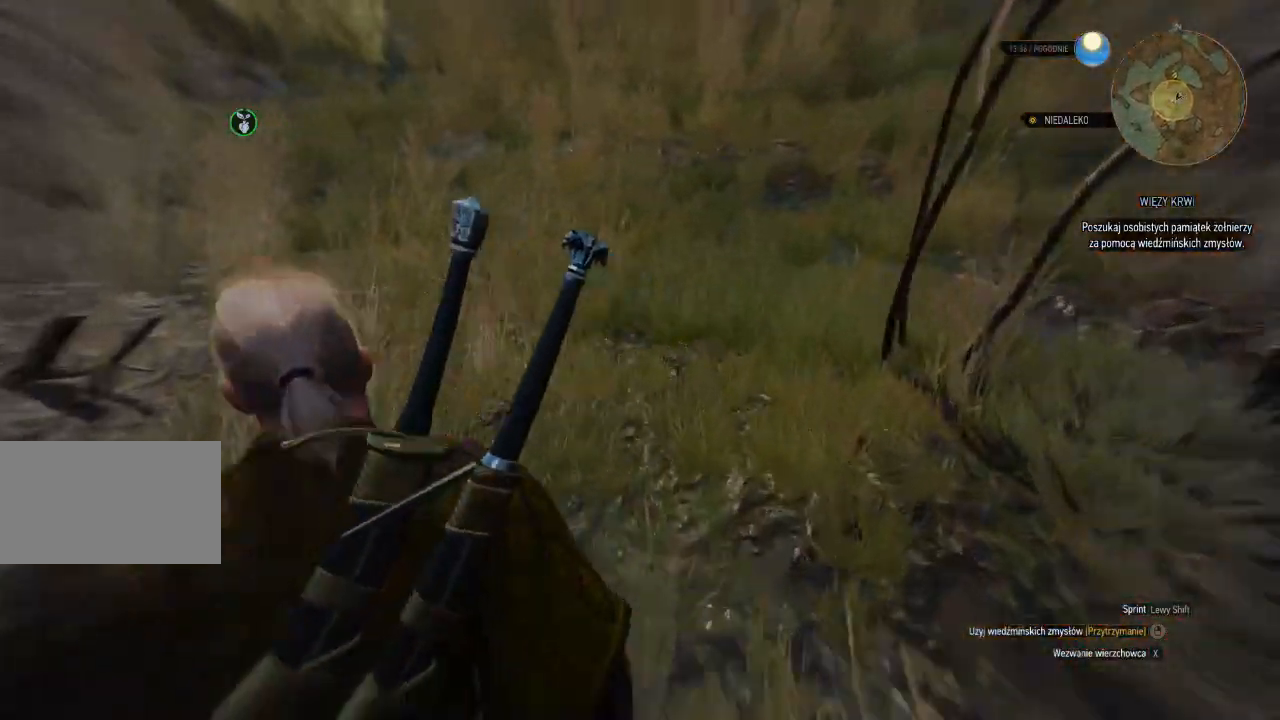
{"keys": ["w"], "mouse": ["right"], "events": [[340, "a", "up"]]}